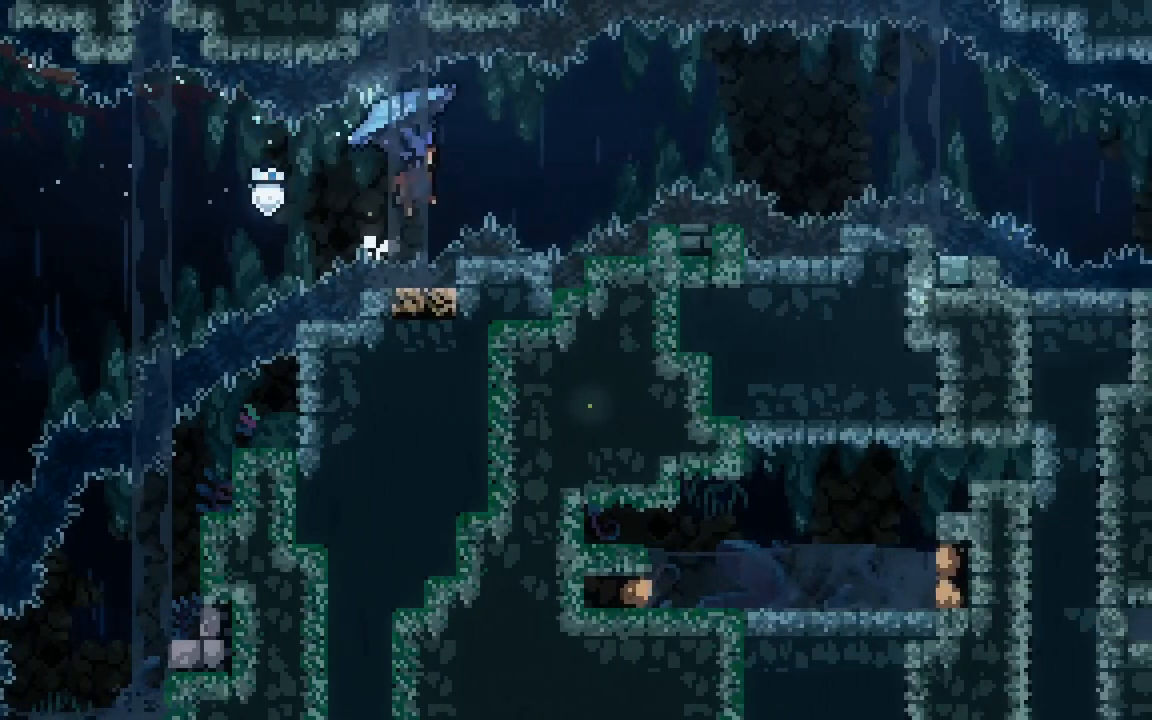
Gameplay with keyboard; each line is a JSON object with the keys held at the frame after it. "events" lists presses ("down") and releases ("up") of "dash", "demo", "down", "grab", "jump", "jump2", "left", "right", "talk" and "up" between this image and that frame as [ms after this image, input, new state], when the widget could be followed in between. No other keys are recorded. Mouse input is not recorded. Key names are as the overlay labels them; some are game actions (e.g. jump) rather than physical keys.
{"keys": ["grab", "jump2", "right", "up"], "events": []}
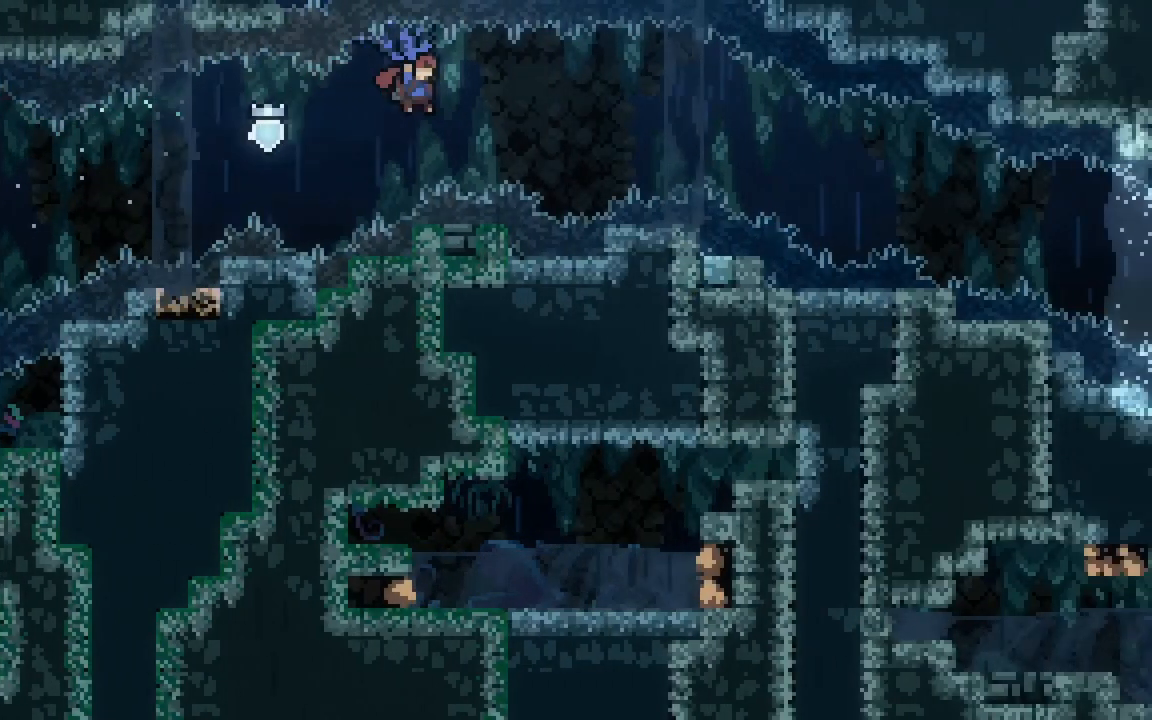
{"keys": ["grab", "jump2", "right", "up"], "events": []}
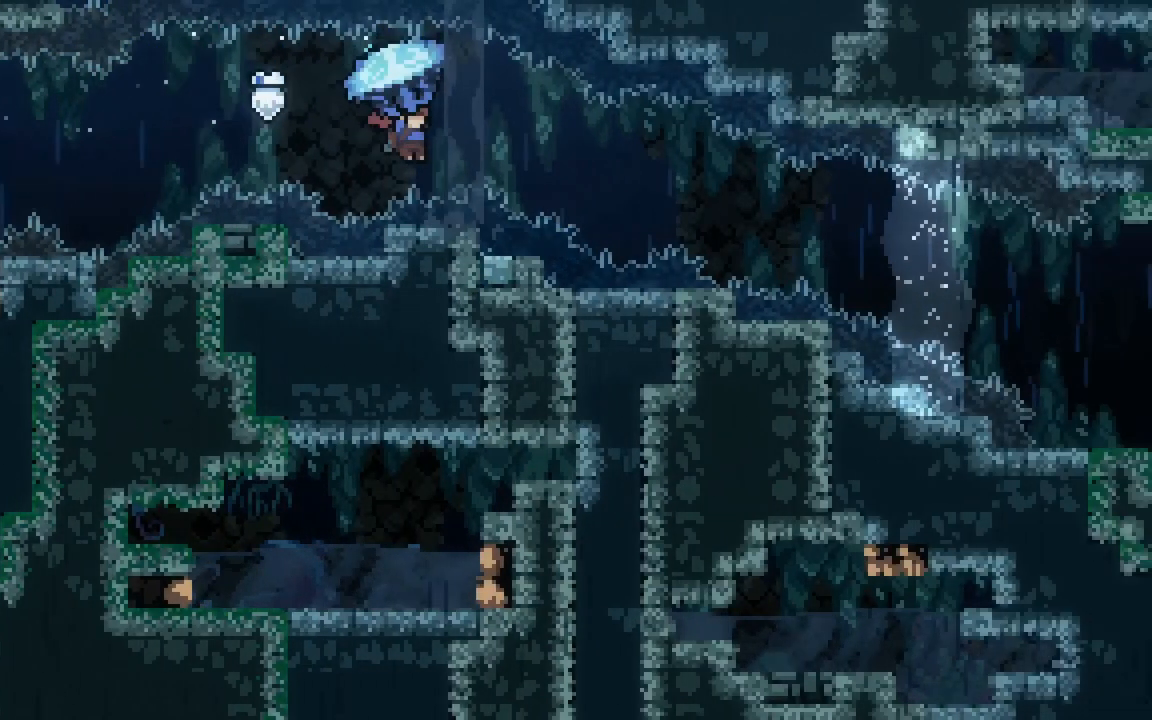
{"keys": ["grab", "right", "up"], "events": [[350, "jump2", "up"]]}
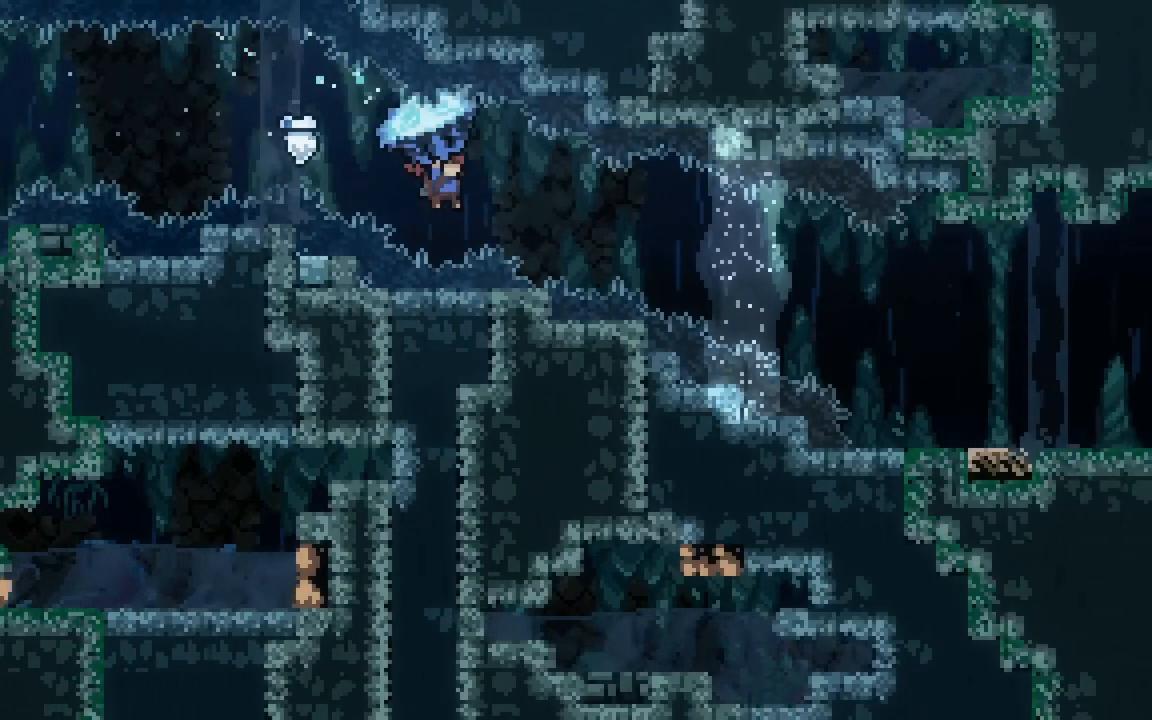
{"keys": ["grab", "right", "up"], "events": []}
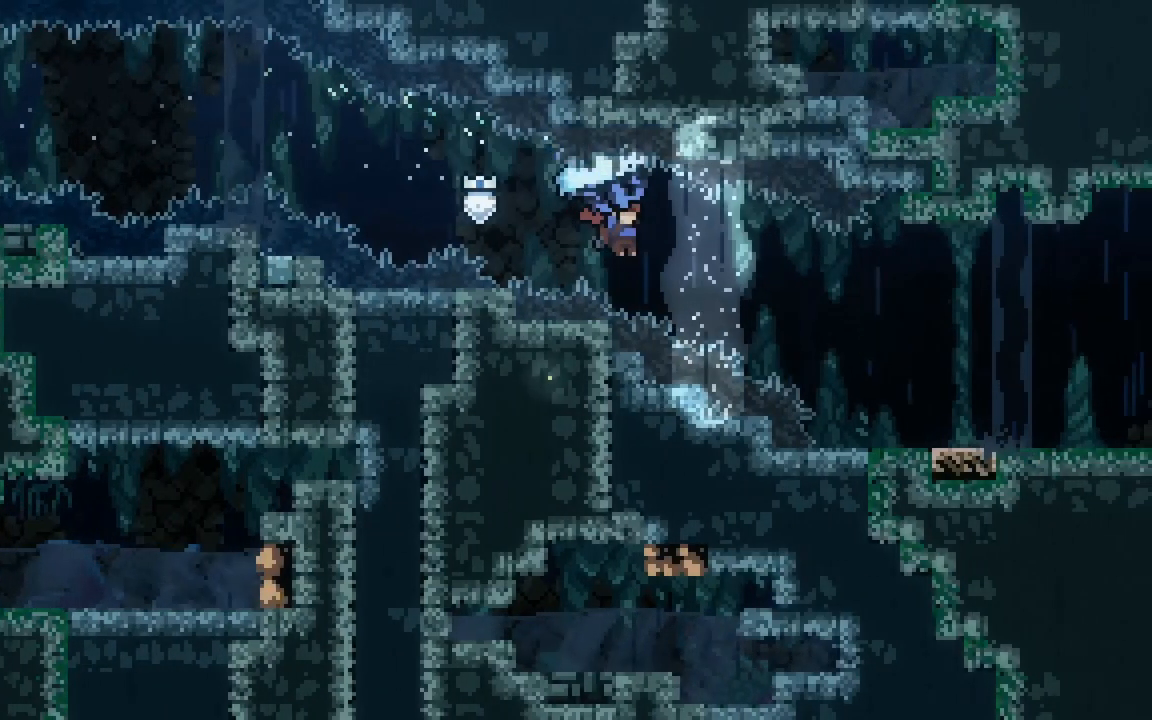
{"keys": ["dash", "right"], "events": [[250, "grab", "up"], [300, "up", "up"], [383, "dash", "down"]]}
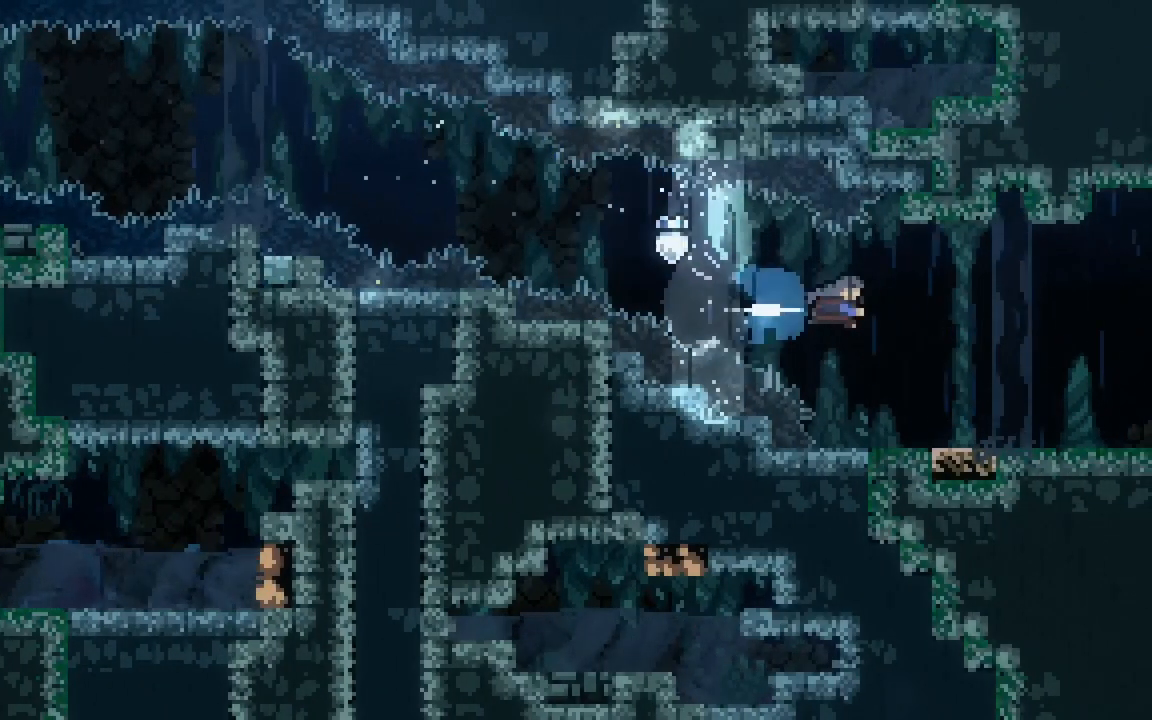
{"keys": ["right"], "events": [[67, "dash", "up"]]}
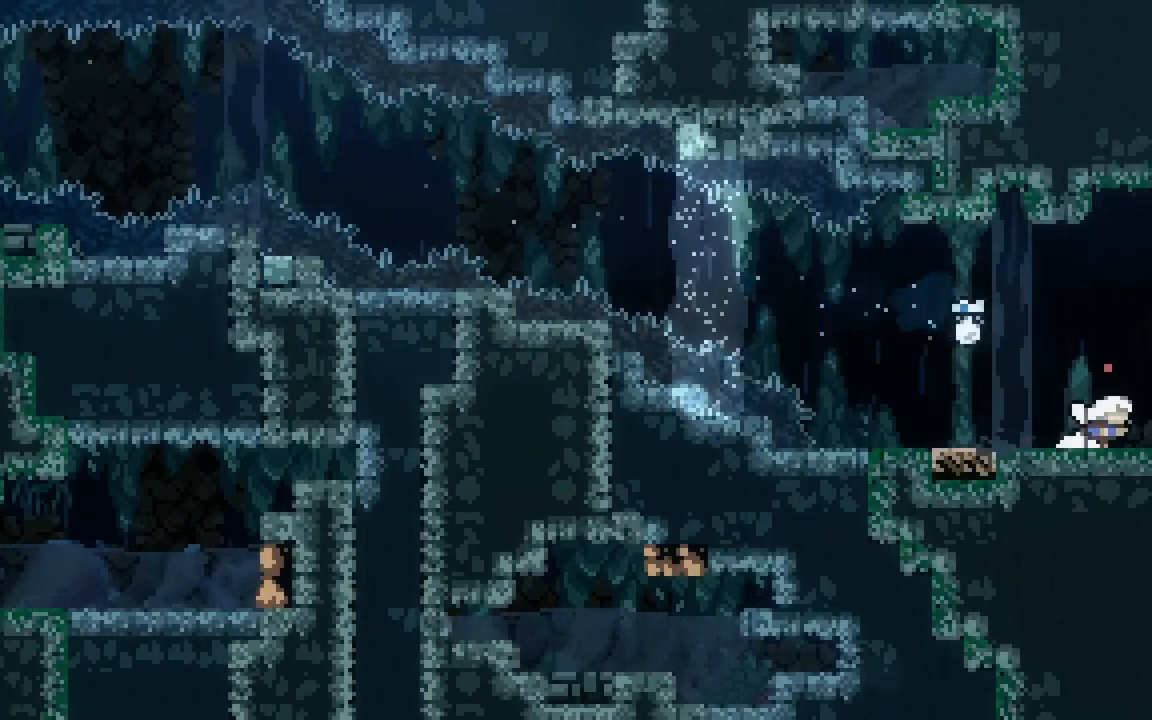
{"keys": ["right"], "events": []}
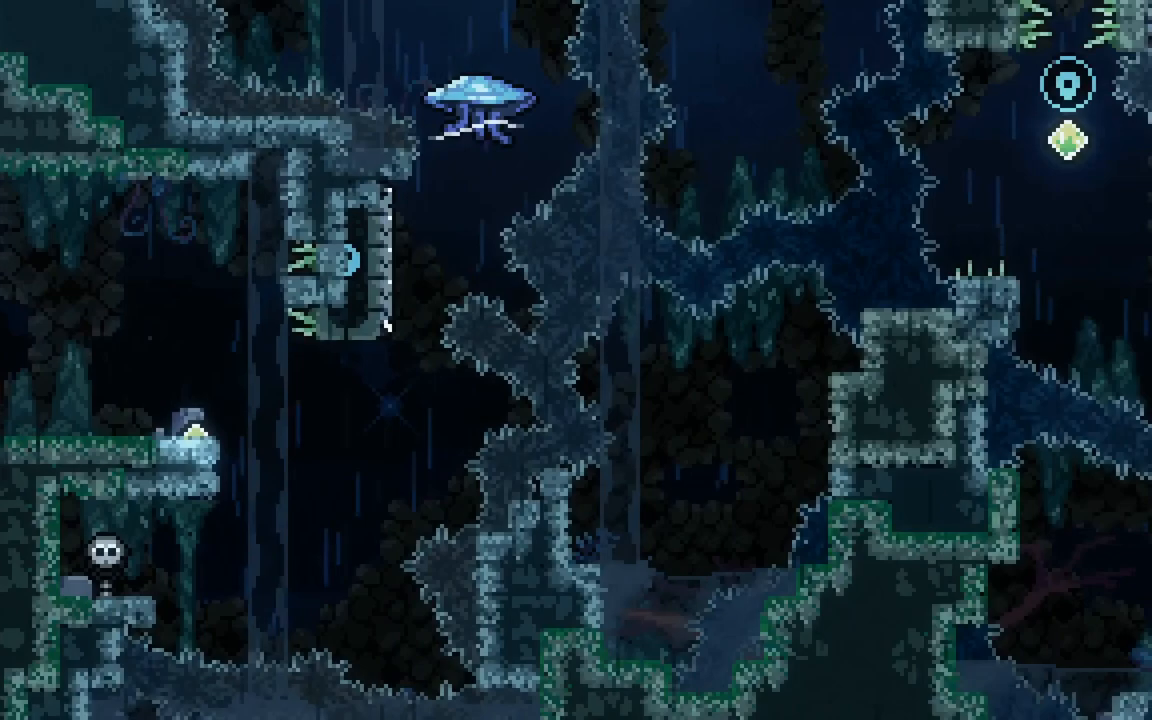
{"keys": ["right"], "events": []}
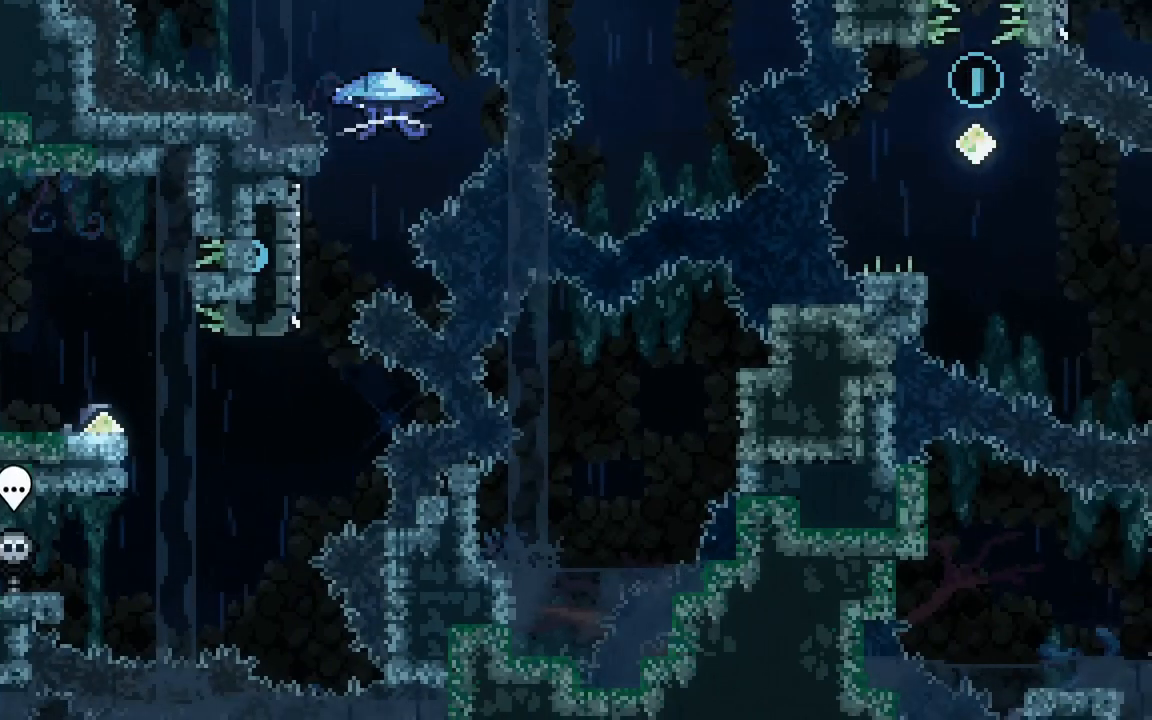
{"keys": ["dash", "right"], "events": [[350, "dash", "down"]]}
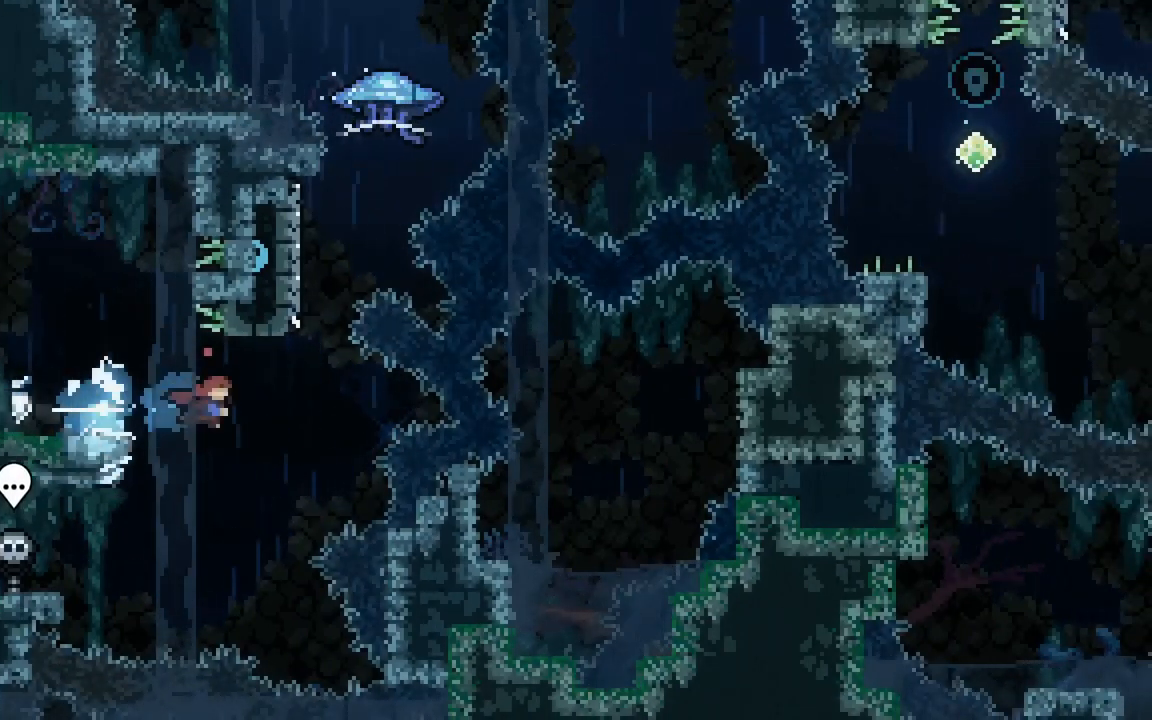
{"keys": ["dash", "jump2", "up"], "events": [[50, "dash", "up"], [150, "dash", "down"], [150, "right", "up"], [150, "up", "down"], [367, "jump2", "down"]]}
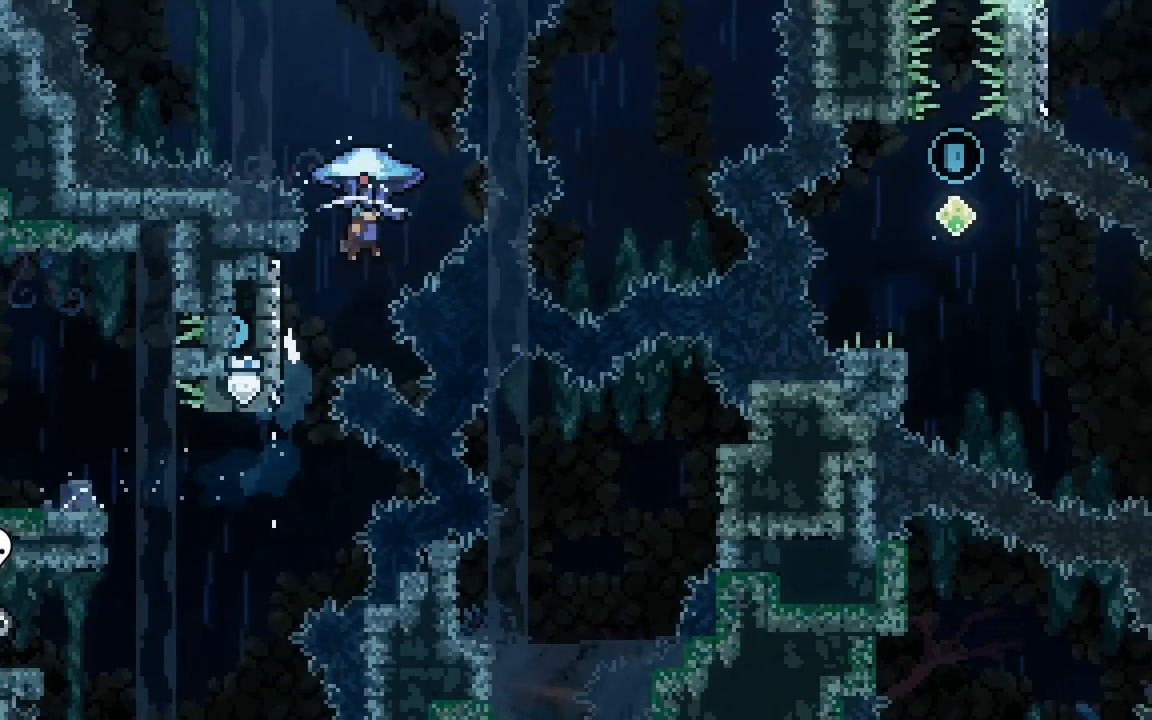
{"keys": ["dash", "grab", "jump2", "left", "up"], "events": [[100, "grab", "down"], [250, "left", "down"]]}
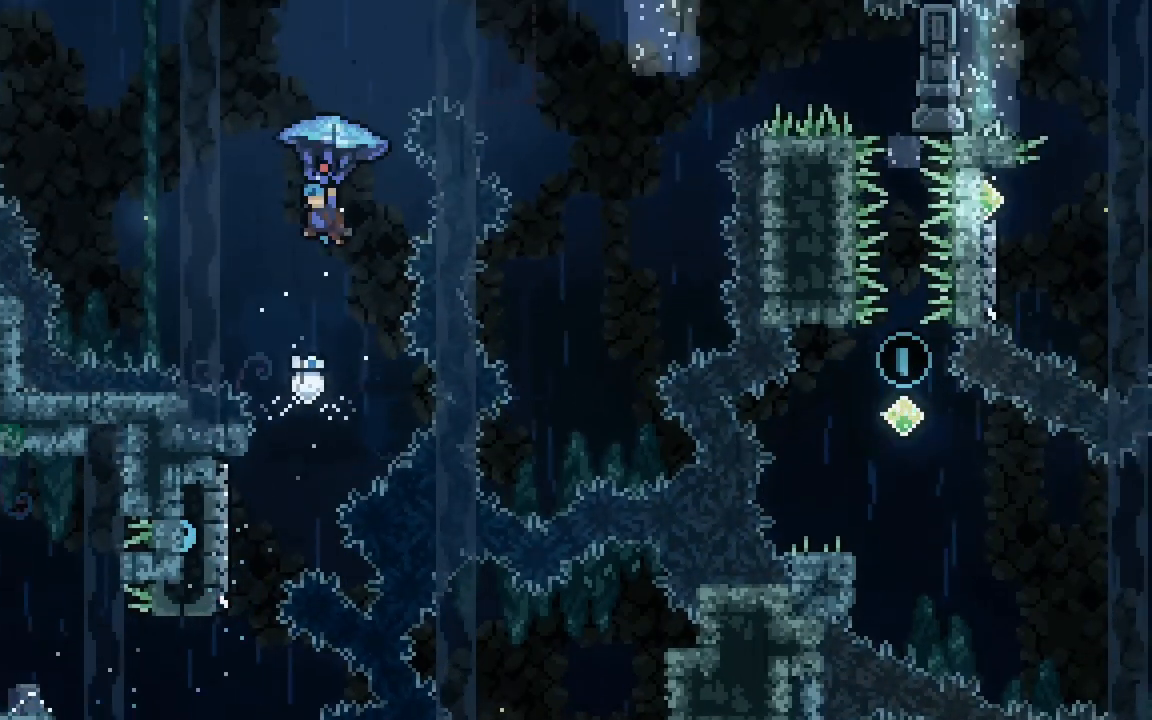
{"keys": ["grab", "left", "up"], "events": [[117, "dash", "up"], [217, "jump2", "up"], [267, "up", "up"], [400, "left", "up"], [450, "left", "down"], [450, "up", "down"]]}
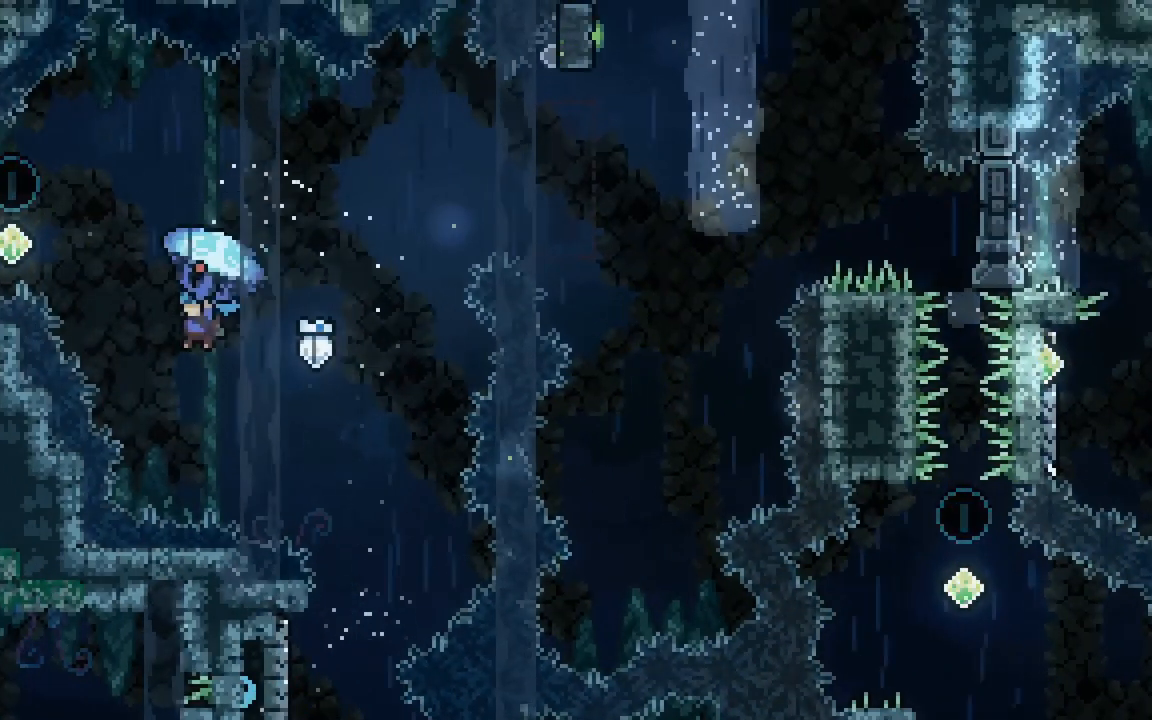
{"keys": ["grab", "jump2", "right", "up"], "events": [[50, "jump2", "down"], [233, "left", "up"], [233, "right", "down"]]}
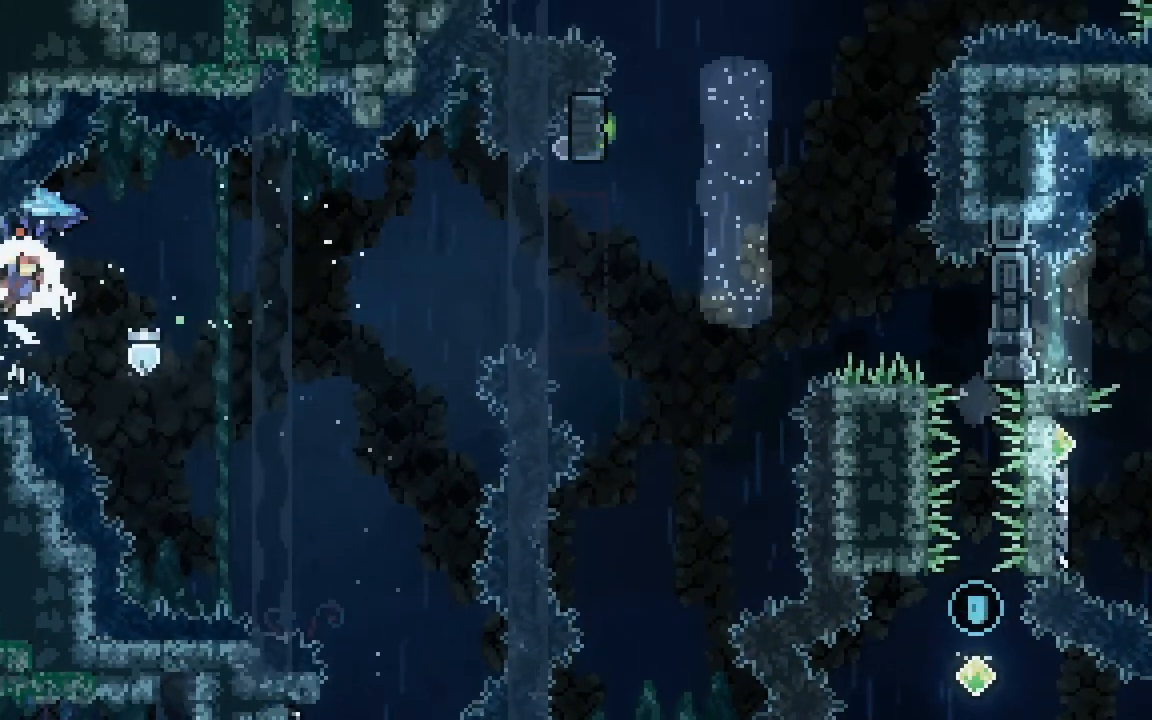
{"keys": ["grab", "right", "up"], "events": [[433, "jump2", "up"]]}
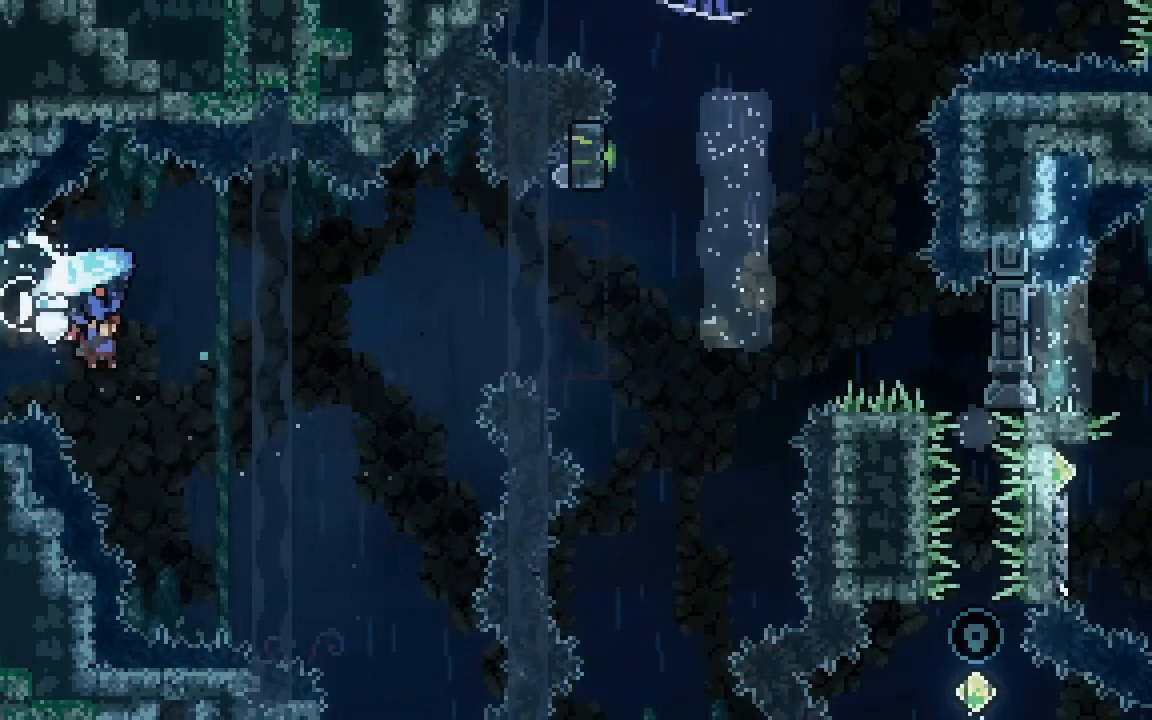
{"keys": ["grab", "right", "up"], "events": [[83, "up", "up"], [167, "right", "up"], [267, "up", "down"], [317, "right", "down"], [400, "right", "up"], [450, "right", "down"]]}
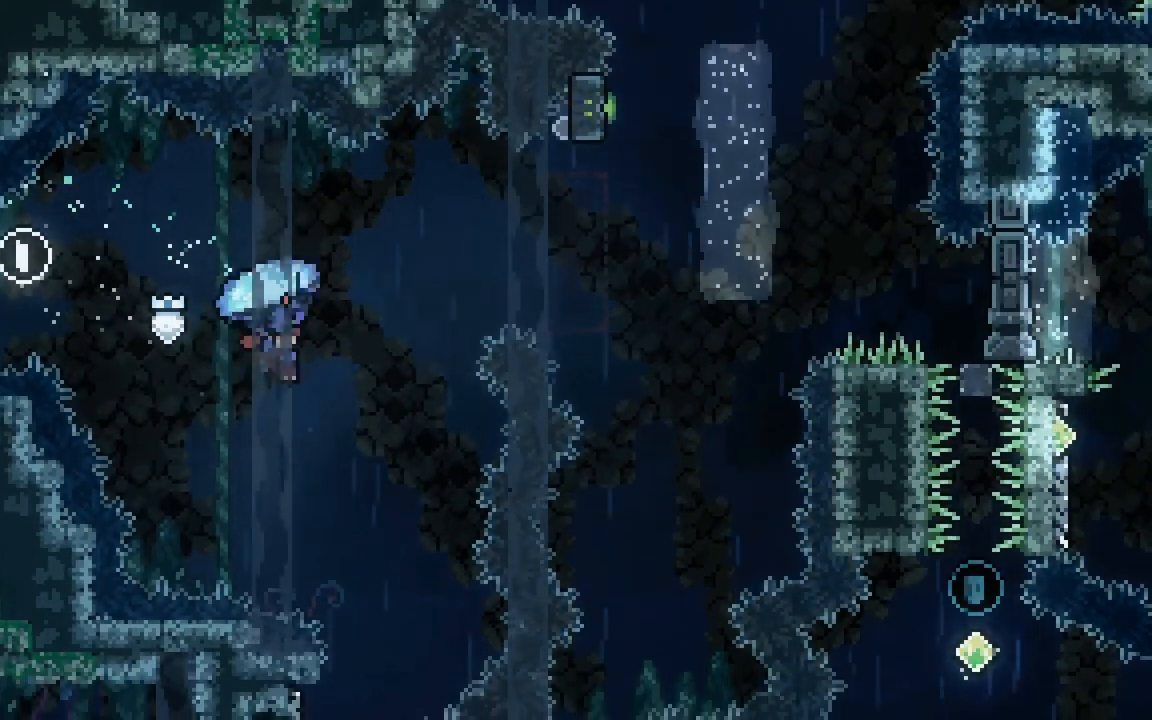
{"keys": ["dash", "grab", "right", "up"], "events": [[50, "grab", "up"], [183, "dash", "down"], [367, "grab", "down"]]}
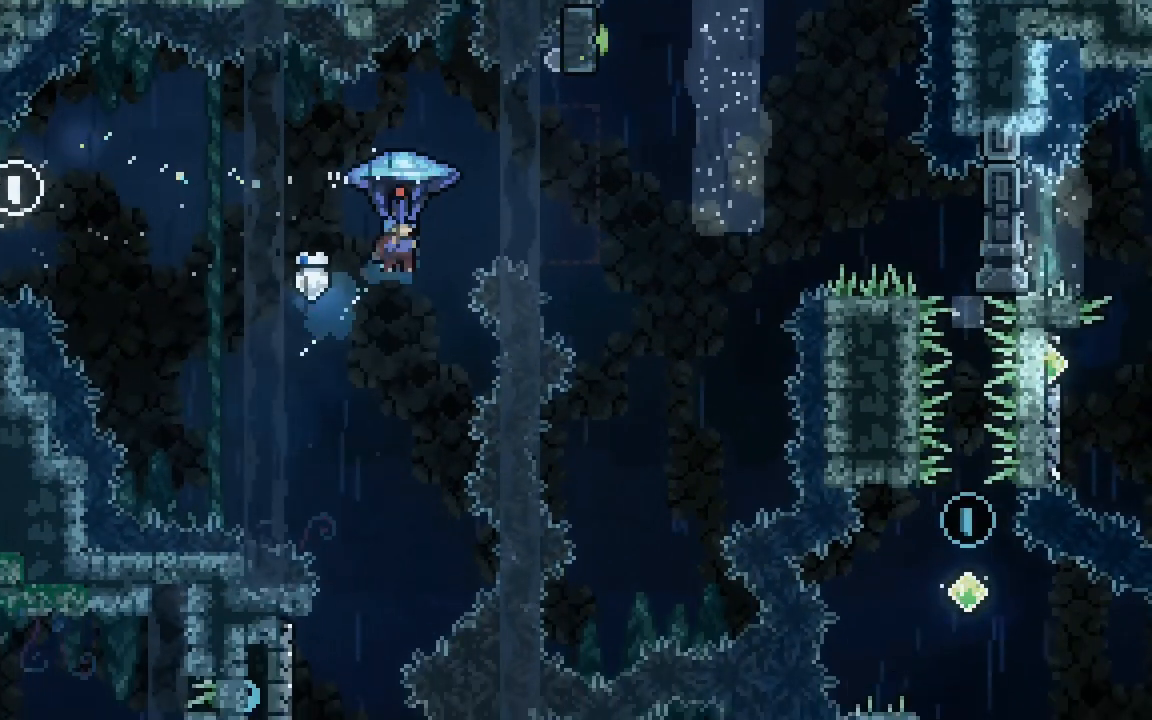
{"keys": ["grab", "left"], "events": [[150, "dash", "up"], [300, "right", "up"], [300, "up", "up"], [433, "left", "down"]]}
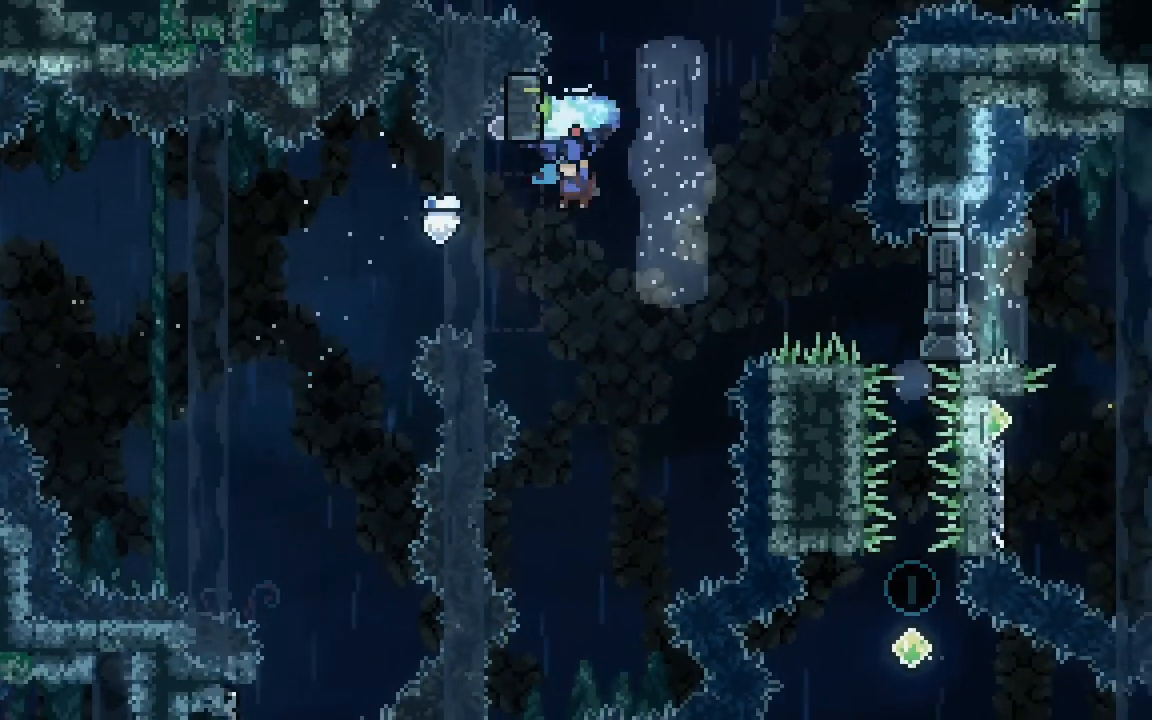
{"keys": ["jump2", "right"], "events": [[33, "grab", "up"], [83, "left", "up"], [167, "right", "down"], [217, "jump2", "down"]]}
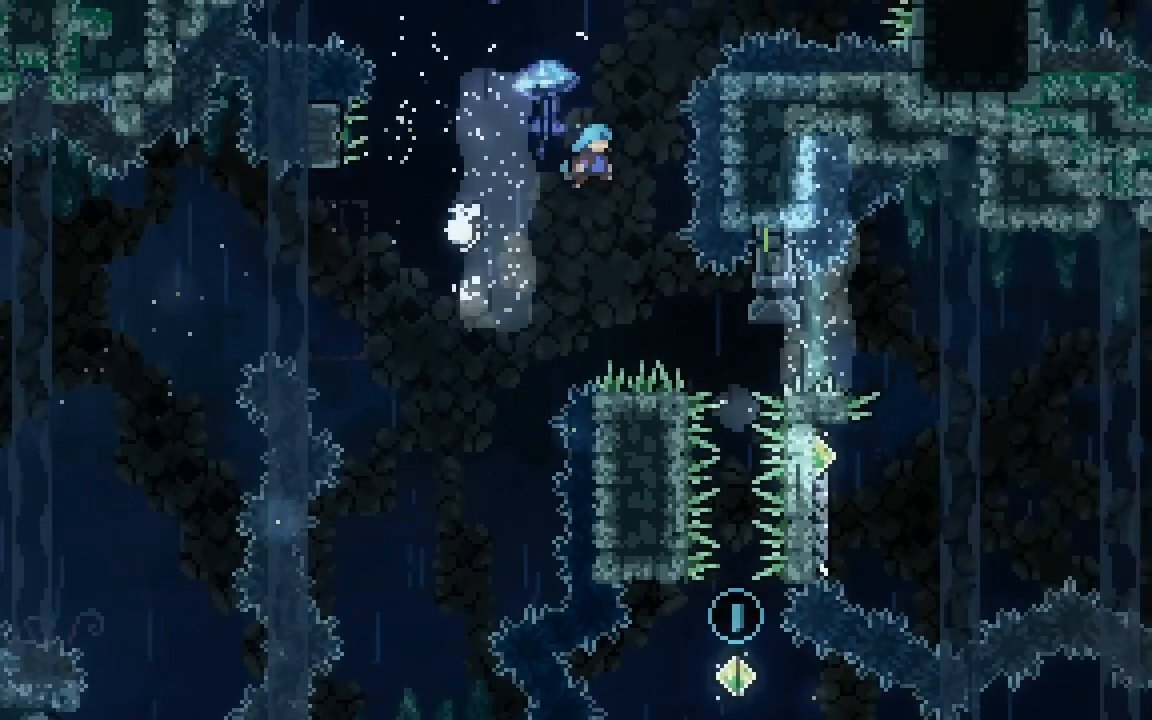
{"keys": ["jump2"], "events": [[83, "right", "up"], [233, "right", "down"], [467, "right", "up"]]}
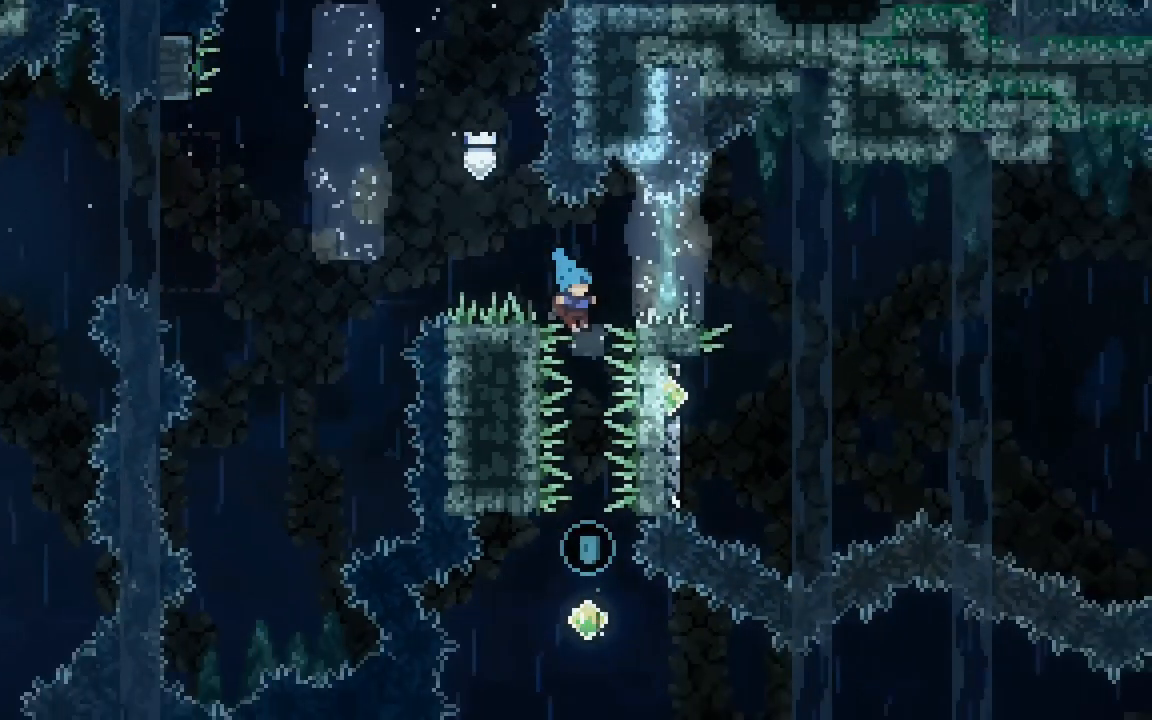
{"keys": [], "events": [[17, "jump2", "up"]]}
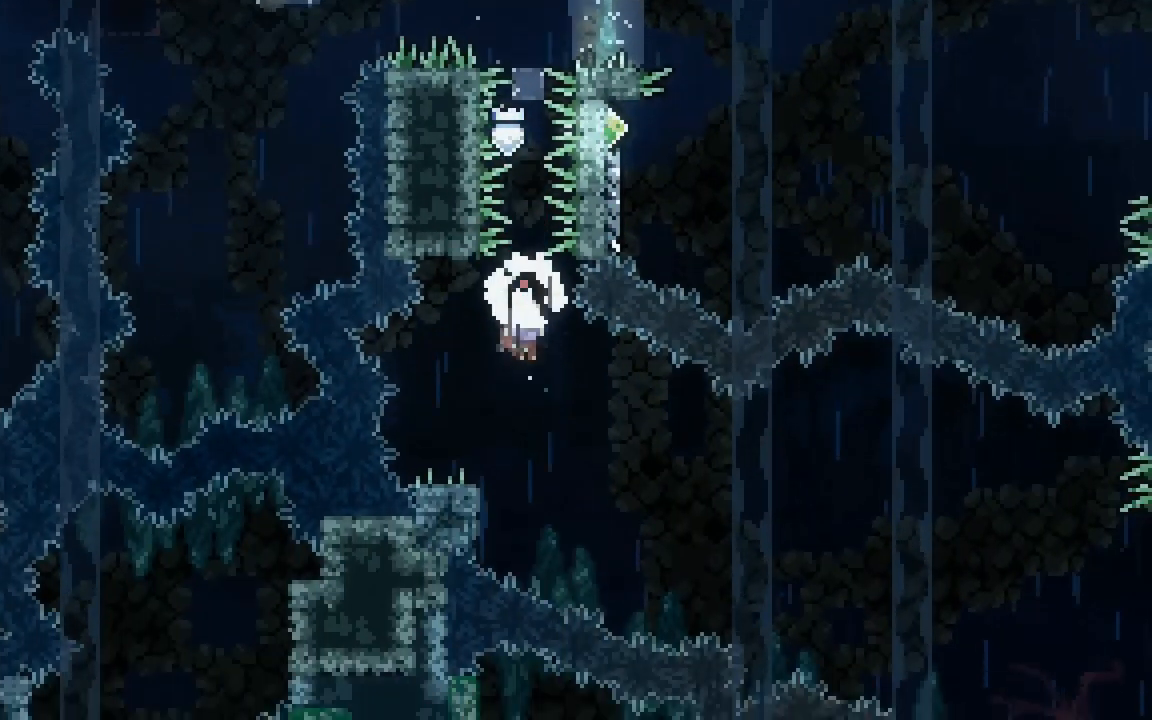
{"keys": ["dash", "jump2", "right"], "events": [[100, "down", "down"], [117, "dash", "down"], [117, "left", "down"], [267, "right", "down"], [317, "down", "up"], [317, "jump2", "down"], [317, "left", "up"]]}
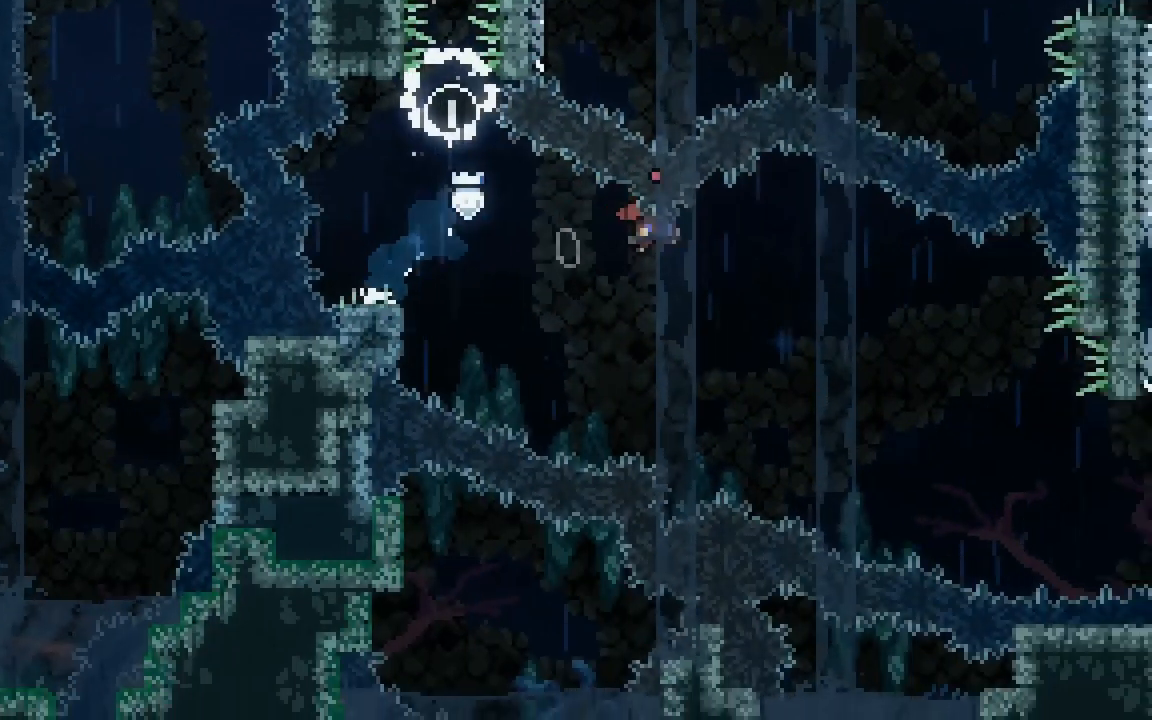
{"keys": [], "events": [[183, "dash", "up"], [233, "right", "up"], [367, "right", "down"], [467, "jump2", "up"], [467, "right", "up"]]}
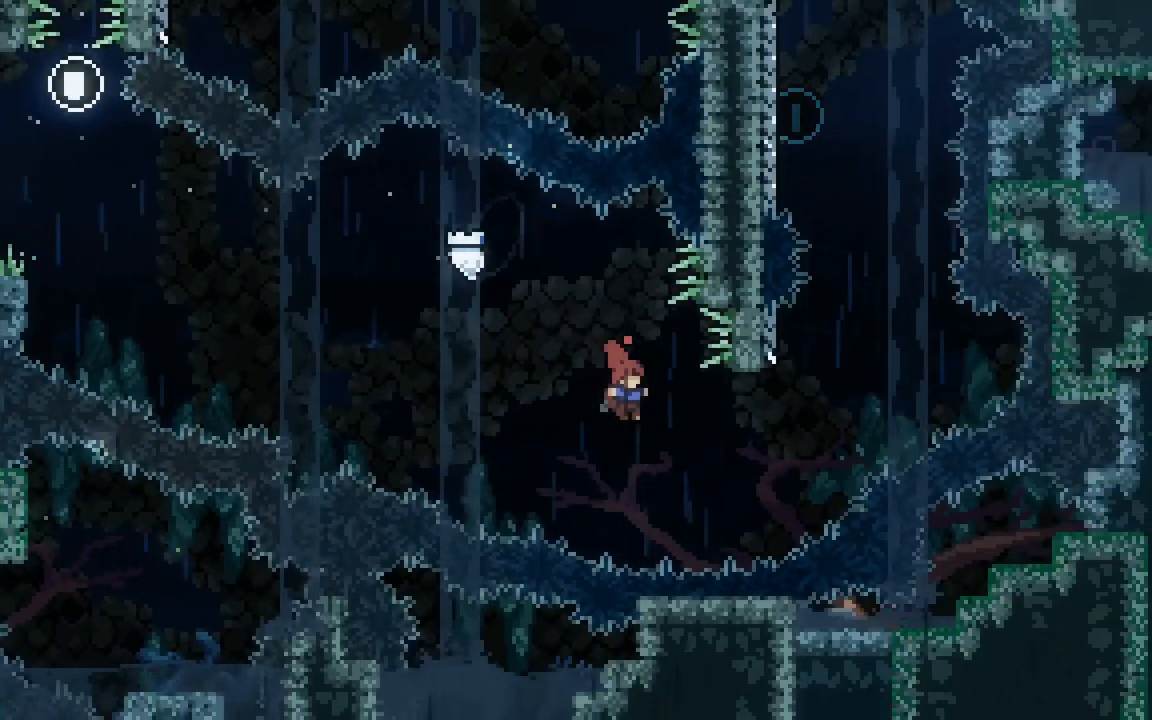
{"keys": ["dash", "up"], "events": [[100, "right", "down"], [200, "jump2", "down"], [350, "jump2", "up"], [483, "dash", "down"], [483, "right", "up"], [483, "up", "down"]]}
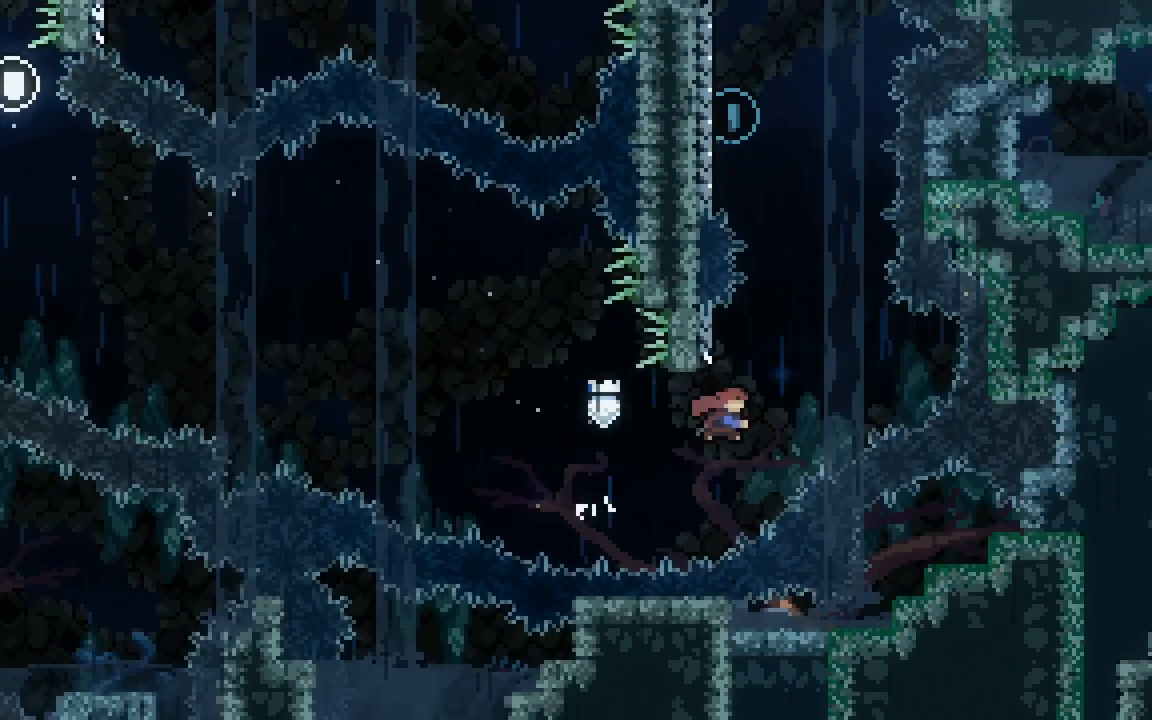
{"keys": ["dash", "jump2", "left", "up"], "events": [[117, "jump2", "down"], [317, "left", "down"]]}
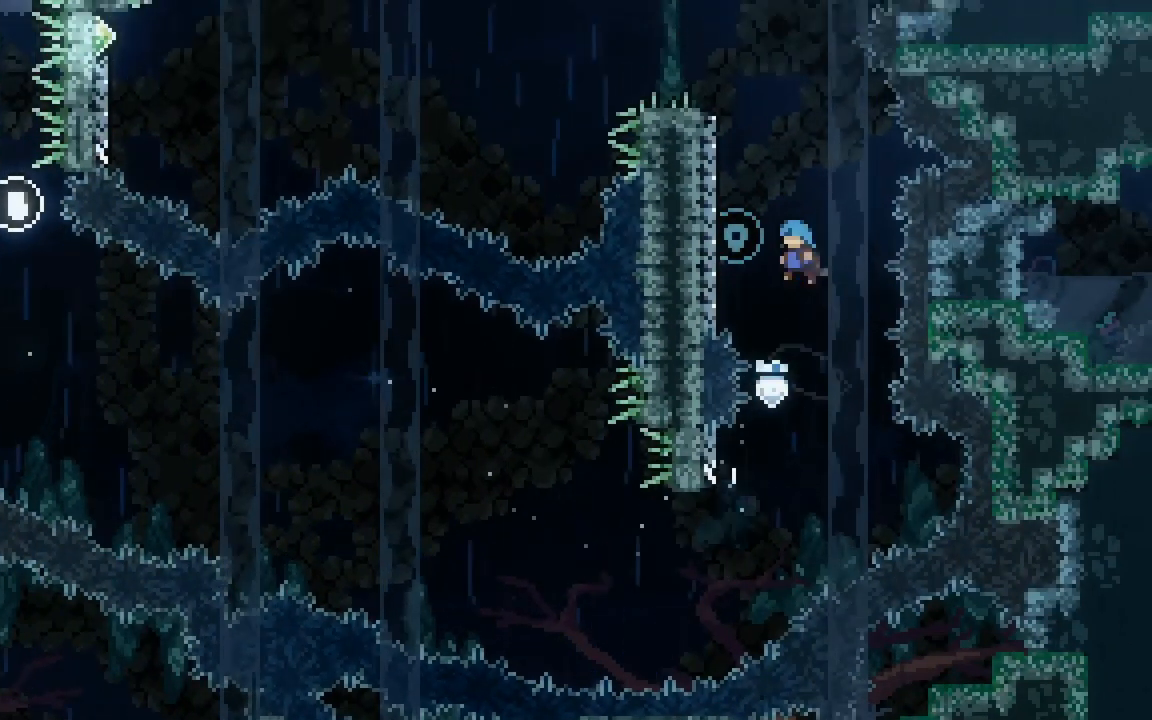
{"keys": ["jump2", "left", "up"], "events": [[133, "dash", "up"], [233, "jump2", "up"], [233, "left", "up"], [283, "jump2", "down"], [367, "left", "down"]]}
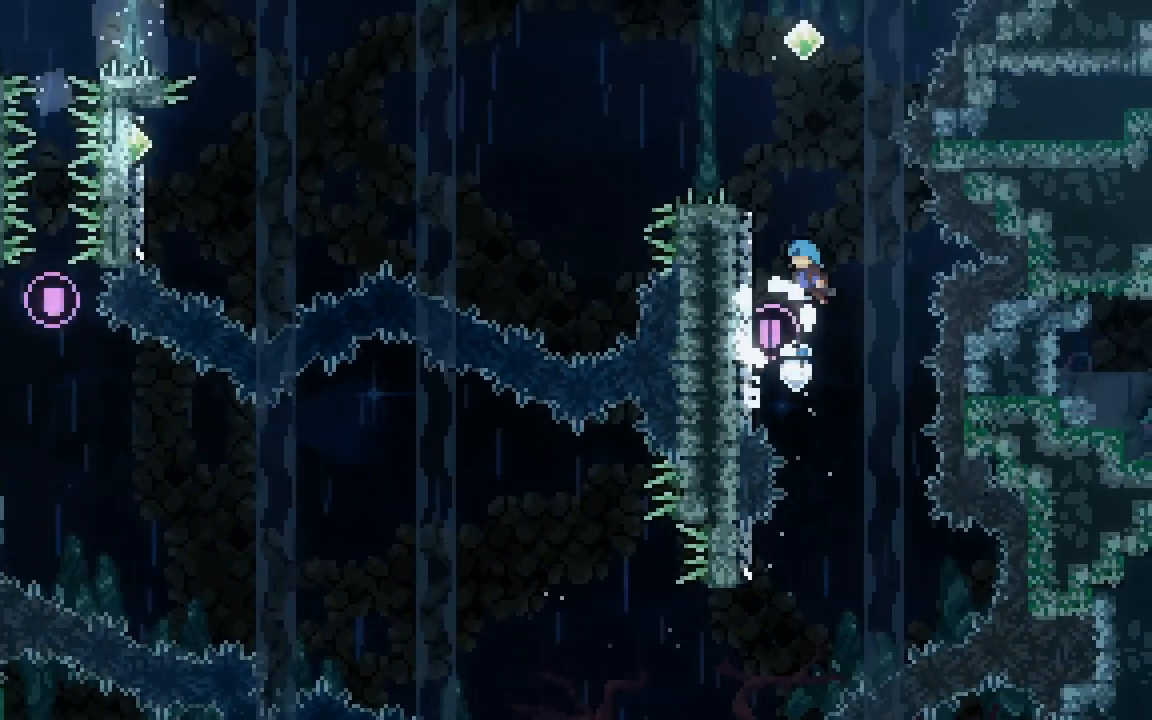
{"keys": ["jump2", "left", "up"], "events": [[100, "jump2", "up"], [150, "left", "up"], [200, "jump2", "down"], [383, "left", "down"]]}
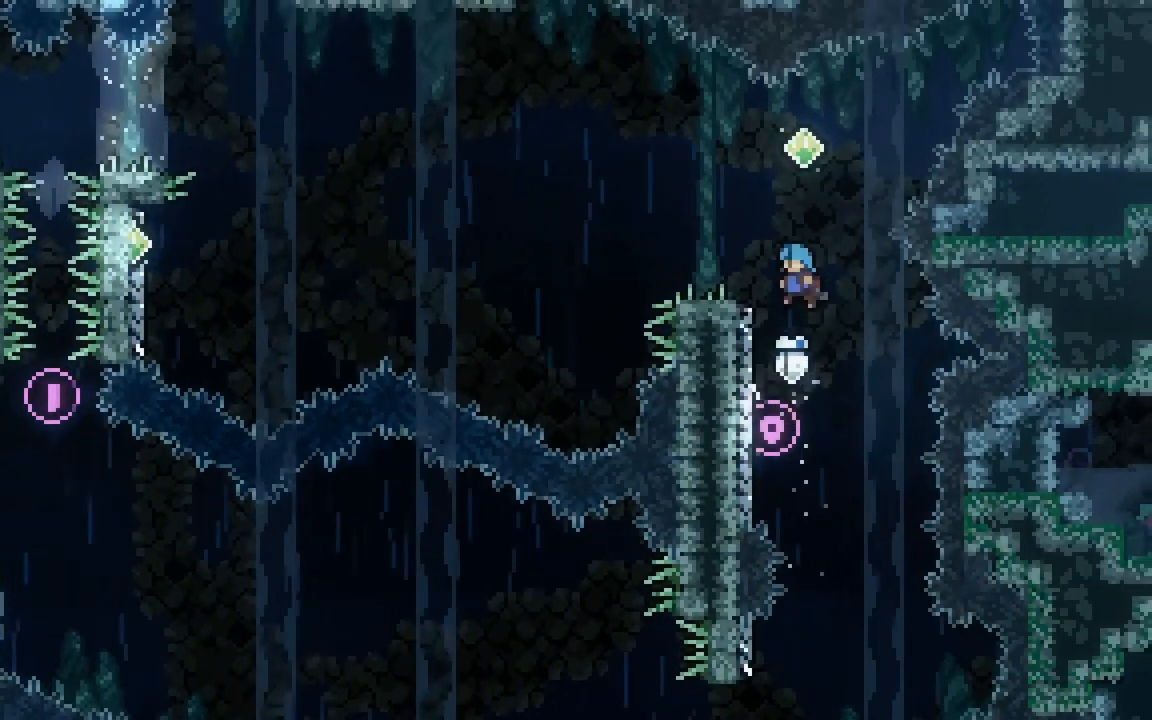
{"keys": ["jump2", "left", "up"], "events": [[83, "jump2", "up"], [117, "left", "up"], [167, "jump2", "down"], [317, "left", "down"]]}
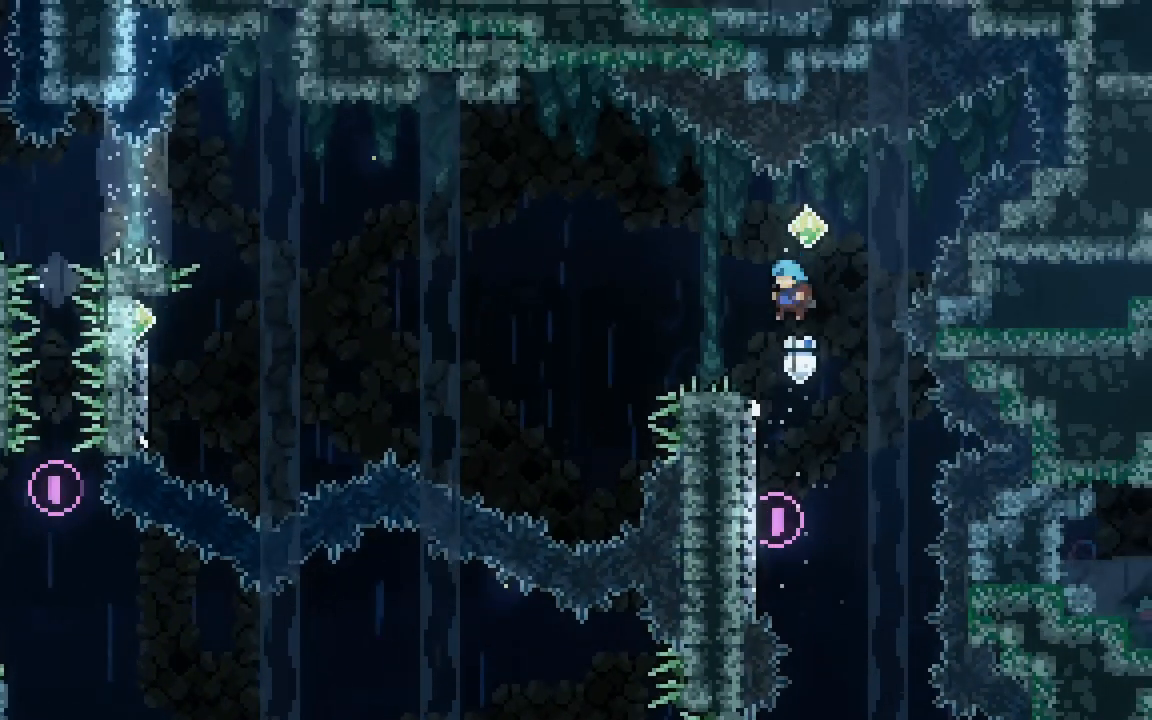
{"keys": ["dash", "down", "left"], "events": [[133, "jump2", "up"], [133, "left", "up"], [133, "up", "up"], [233, "right", "down"], [283, "jump2", "down"], [367, "down", "down"], [367, "left", "down"], [367, "right", "up"], [417, "dash", "down"], [417, "jump2", "up"]]}
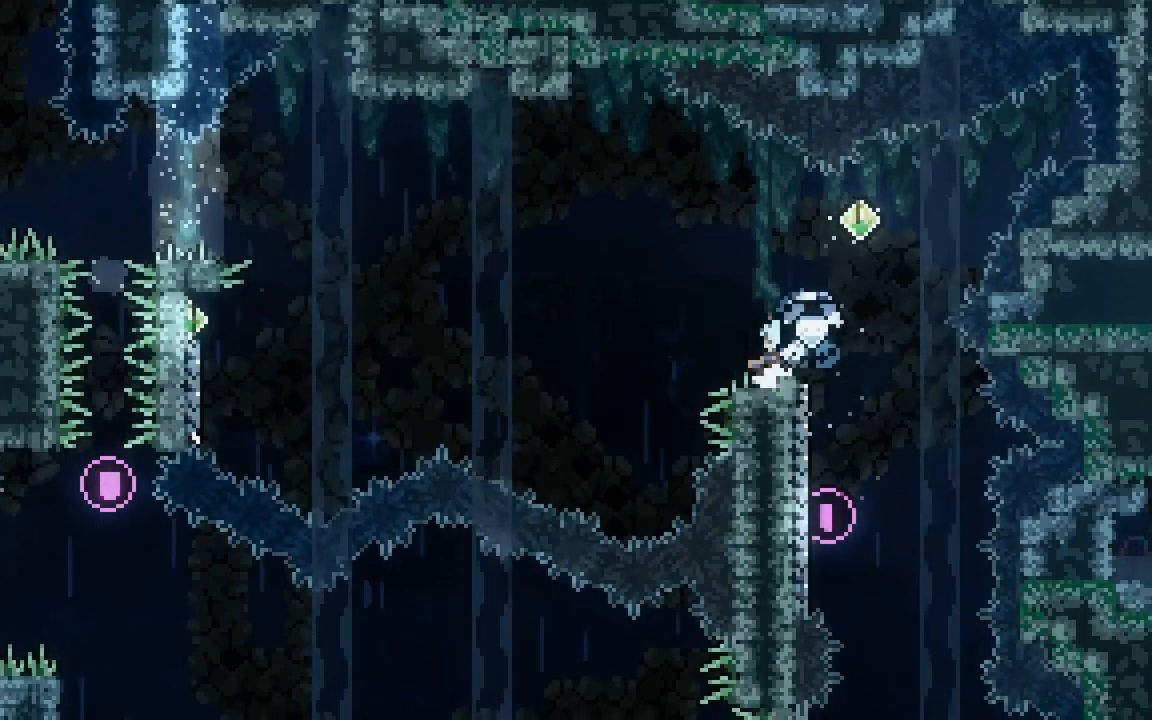
{"keys": ["dash", "jump2", "left", "up"], "events": [[100, "jump2", "down"], [150, "down", "up"], [200, "dash", "up"], [250, "dash", "down"], [300, "up", "down"]]}
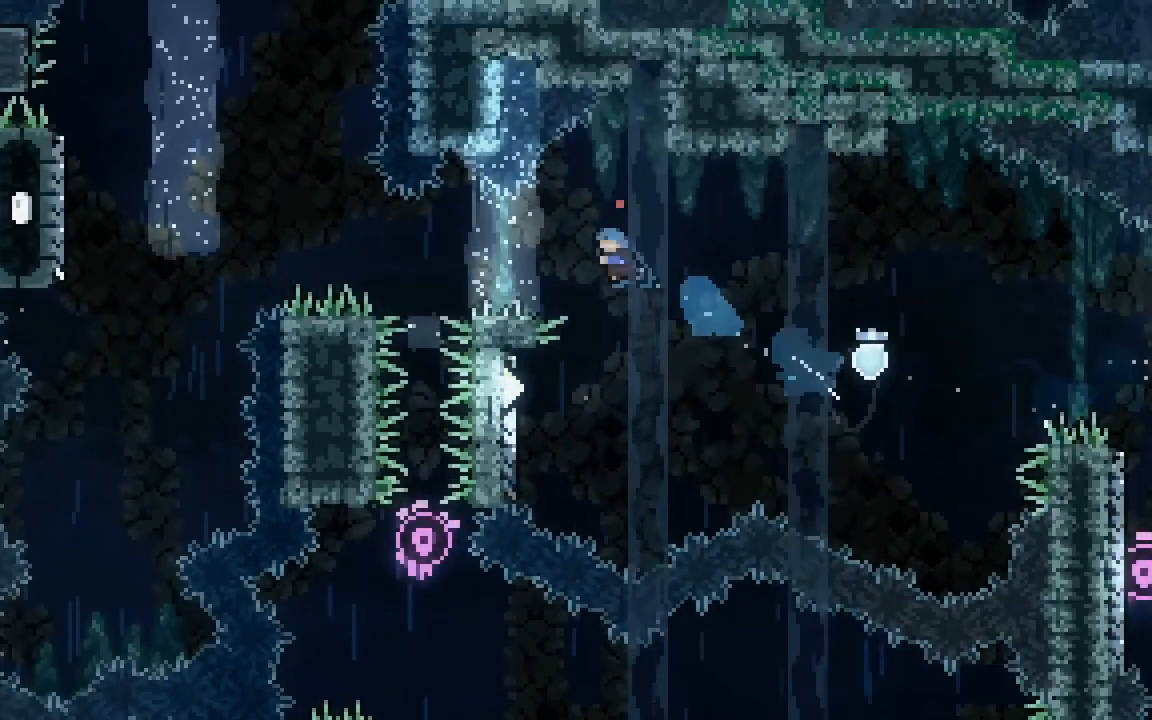
{"keys": ["dash", "down", "jump2", "left"], "events": [[267, "dash", "up"], [267, "jump2", "up"], [267, "left", "up"], [267, "up", "up"], [350, "right", "down"], [400, "jump2", "down"], [450, "left", "down"], [500, "dash", "down"], [500, "down", "down"], [500, "right", "up"]]}
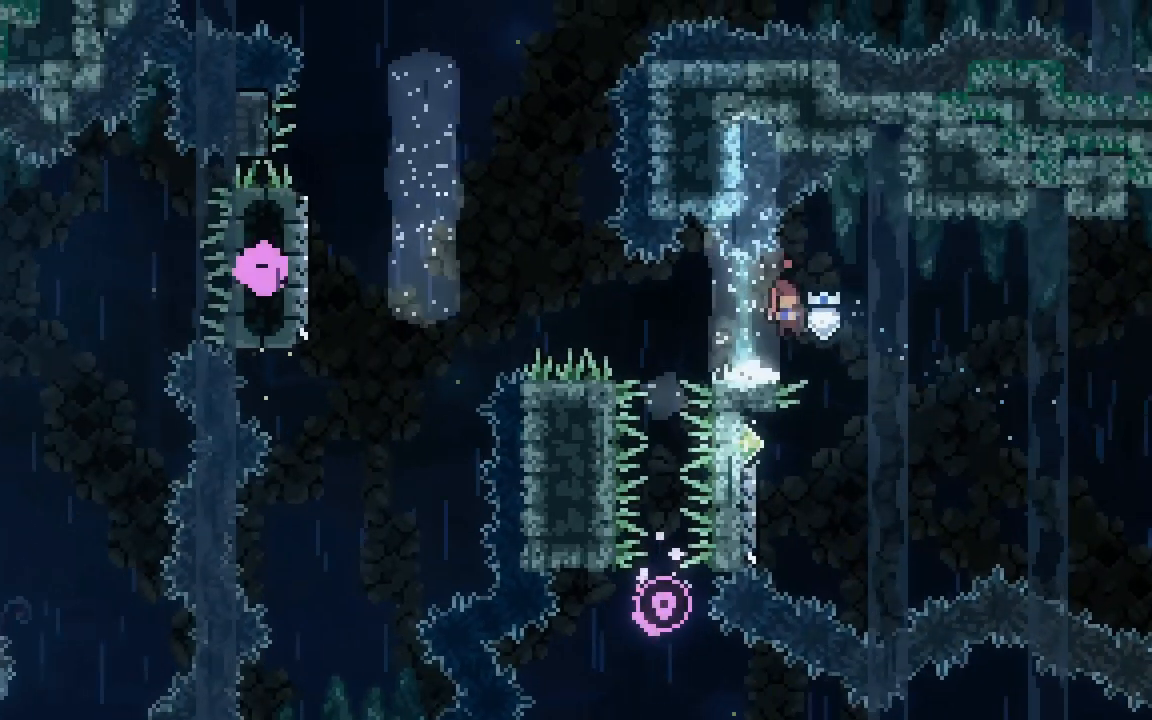
{"keys": ["jump2", "left"], "events": [[50, "jump2", "up"], [183, "jump2", "down"], [283, "down", "up"], [433, "dash", "up"]]}